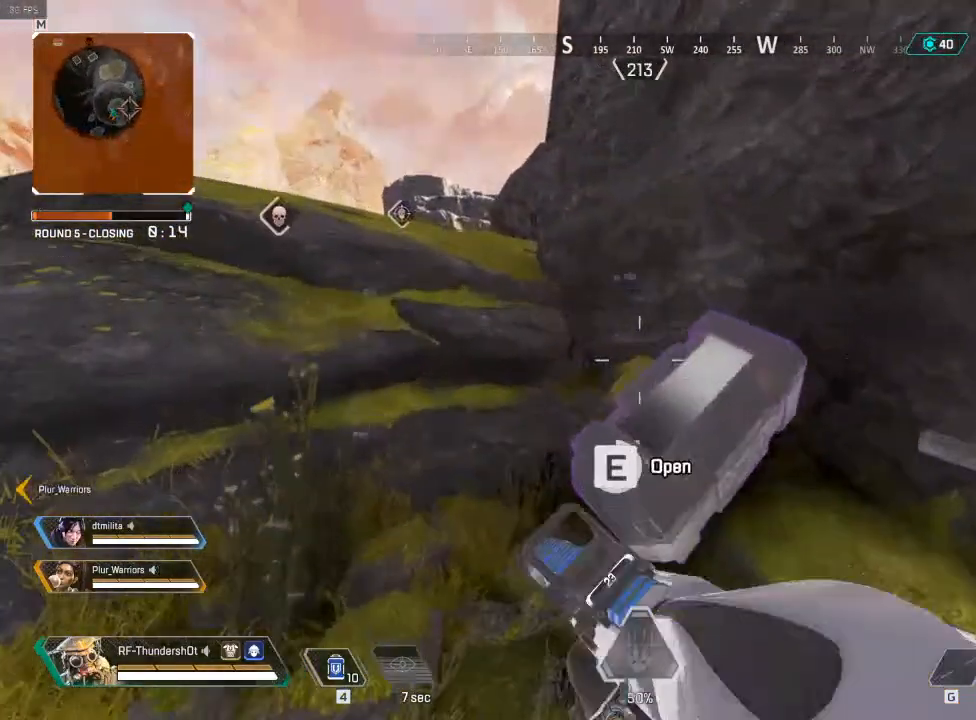
Gameplay with keyboard; each line is a JSON object with the keys held at the frame after it. "events" lists presses ("down") and releases ("up") of "a", "d", "e", "q", "r", "s", "shift" and "w" between this image and that frame as [ms after this image, input, new state], when the widget could be followed in between. No other keys are recorded. Mouse input is not recorded.
{"keys": ["w"], "events": [[283, "w", "down"], [350, "e", "up"], [383, "a", "down"], [500, "a", "up"]]}
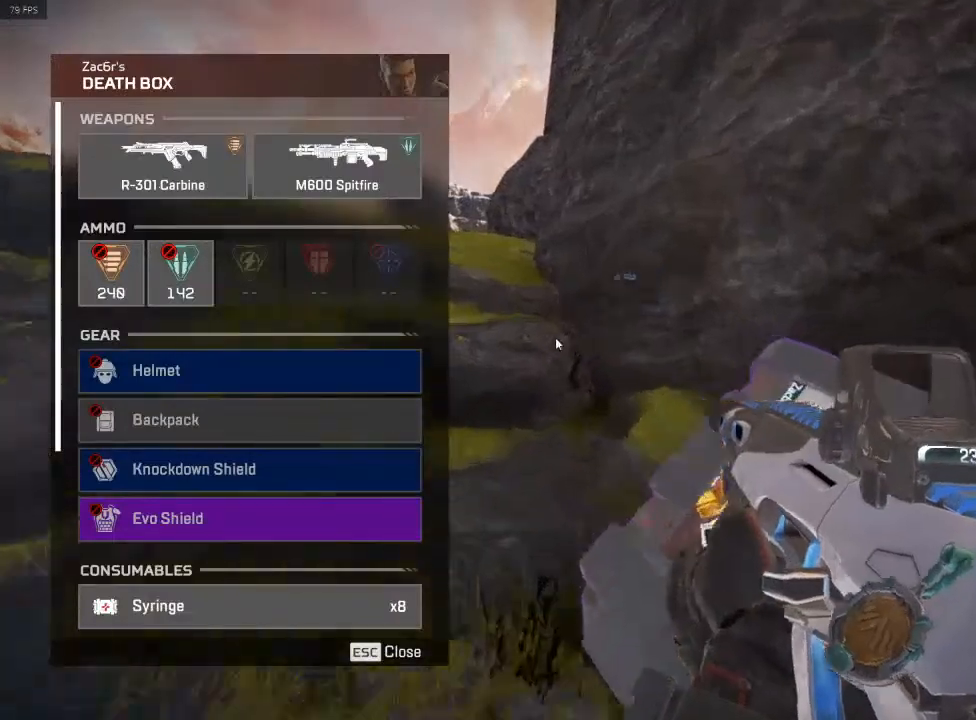
{"keys": [], "events": [[67, "w", "up"], [167, "d", "down"], [383, "d", "up"]]}
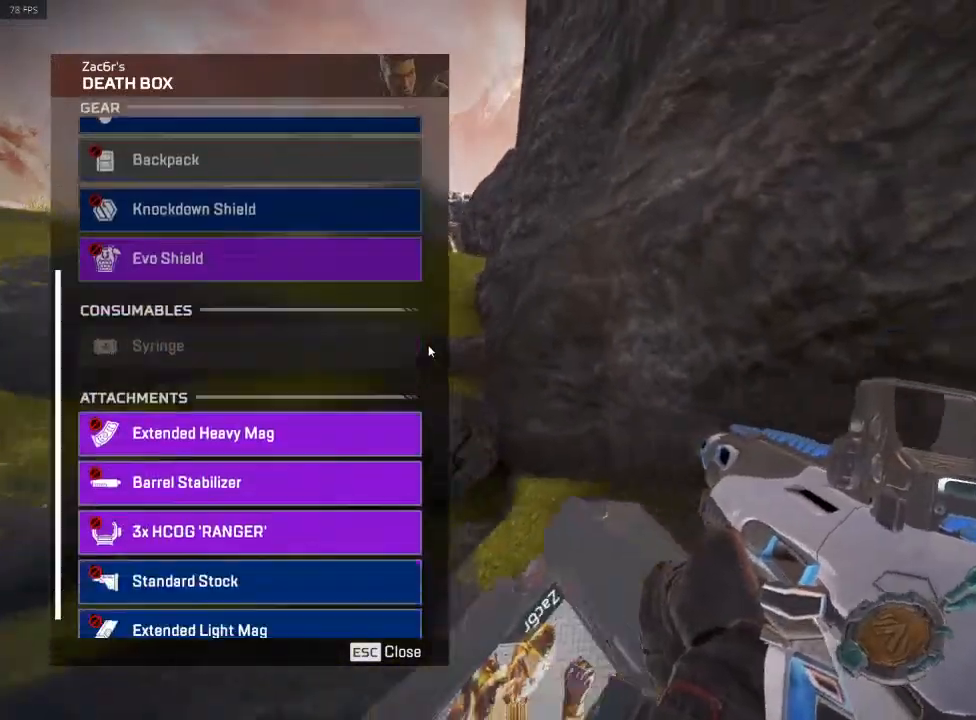
{"keys": ["a"], "events": [[333, "a", "down"]]}
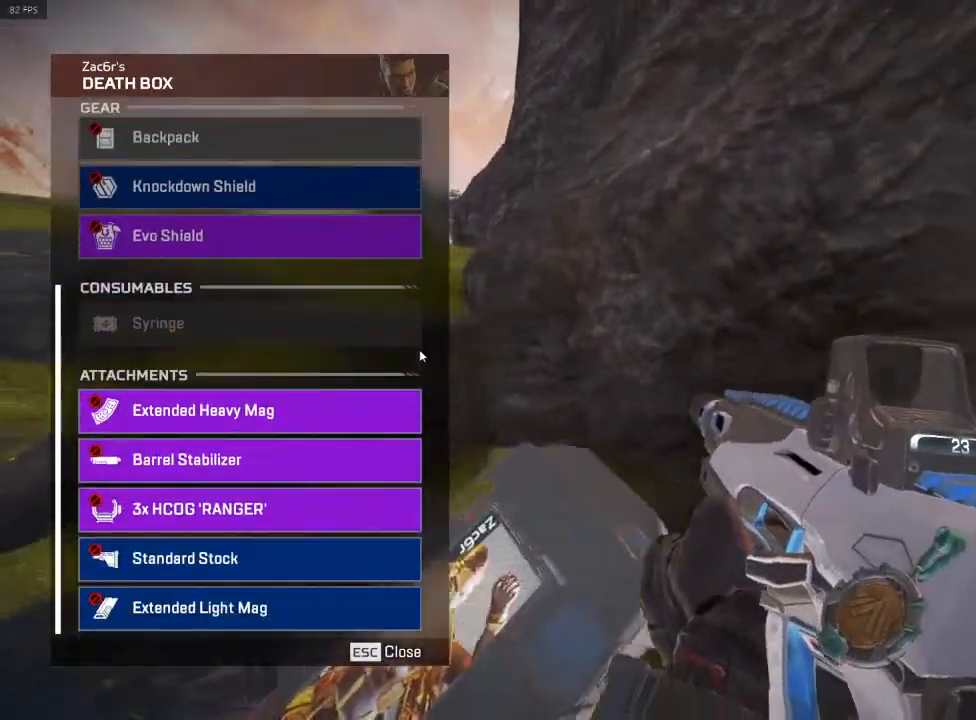
{"keys": [], "events": [[100, "a", "up"]]}
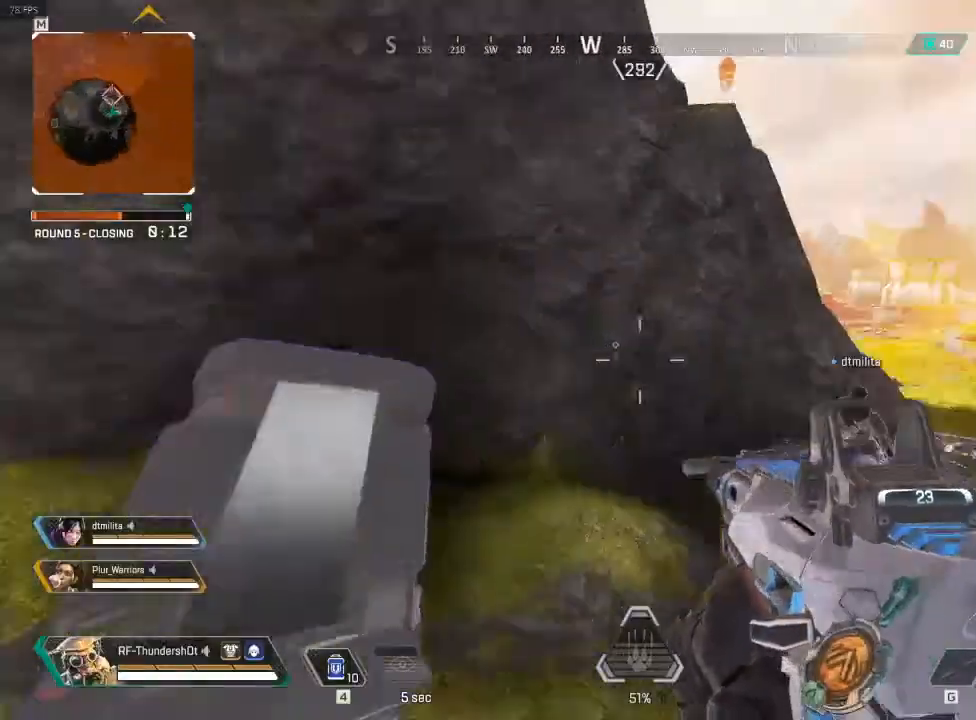
{"keys": [], "events": [[50, "w", "down"], [233, "w", "up"]]}
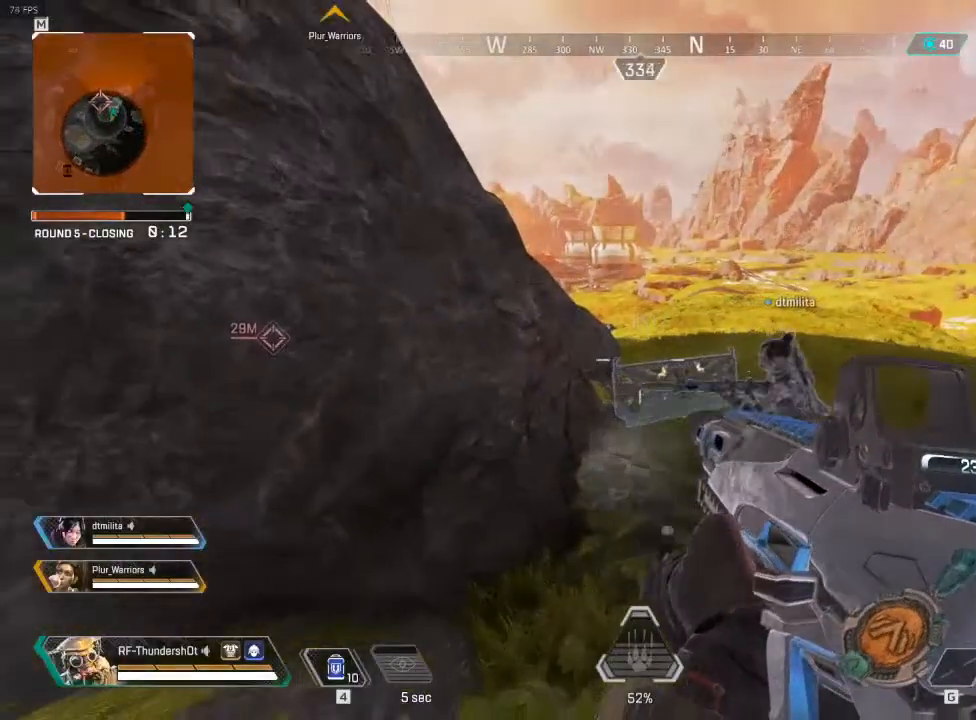
{"keys": ["d"], "events": [[33, "d", "down"], [33, "w", "down"], [367, "w", "up"]]}
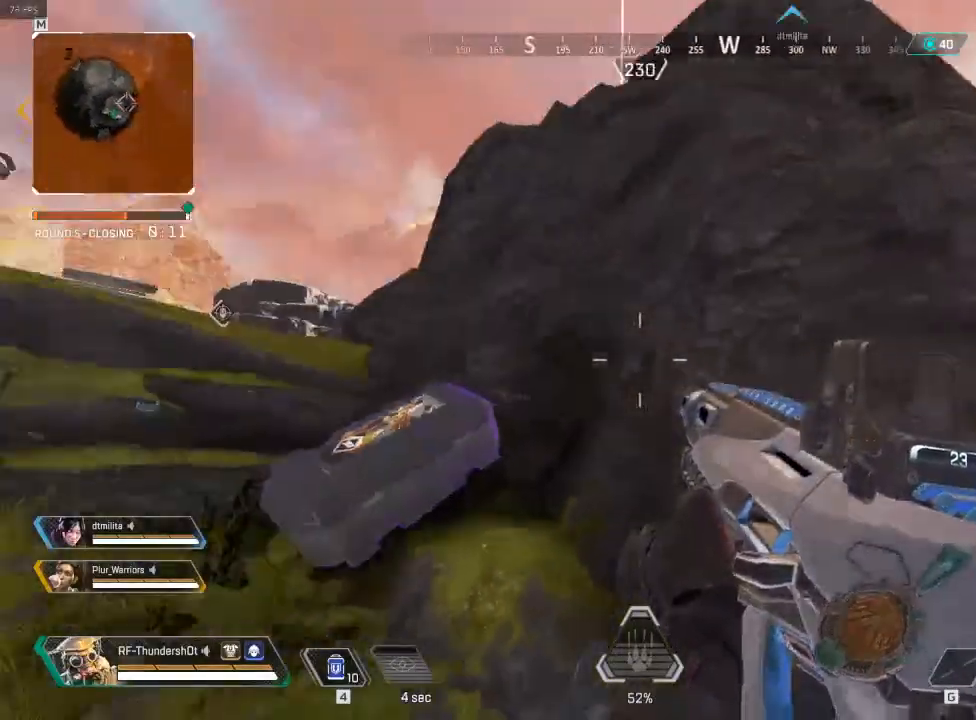
{"keys": [], "events": [[50, "d", "up"]]}
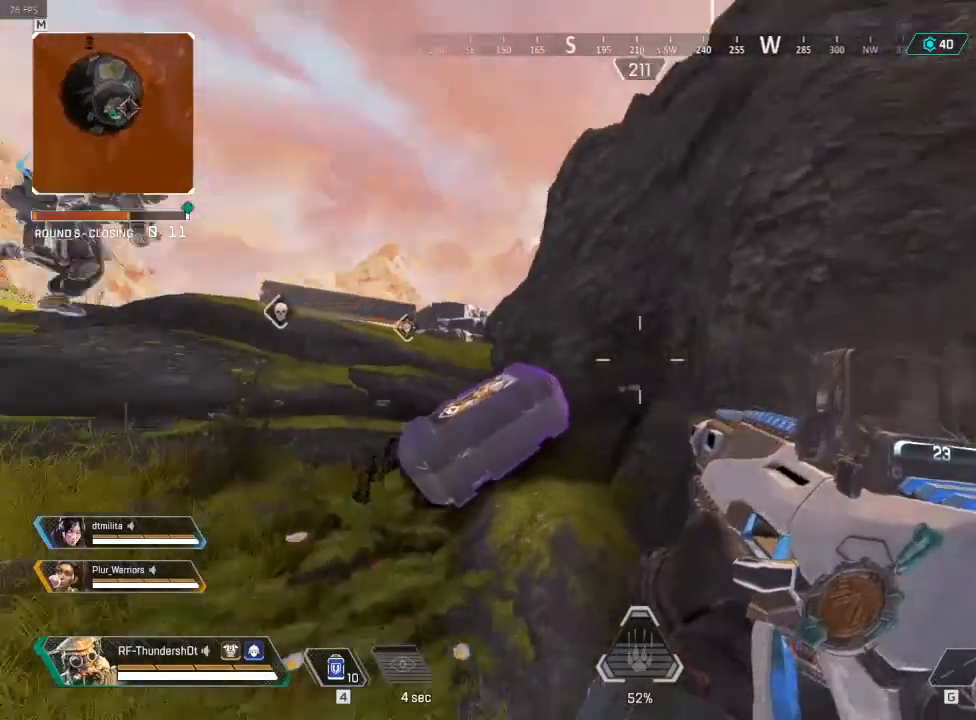
{"keys": [], "events": [[17, "a", "down"], [433, "a", "up"]]}
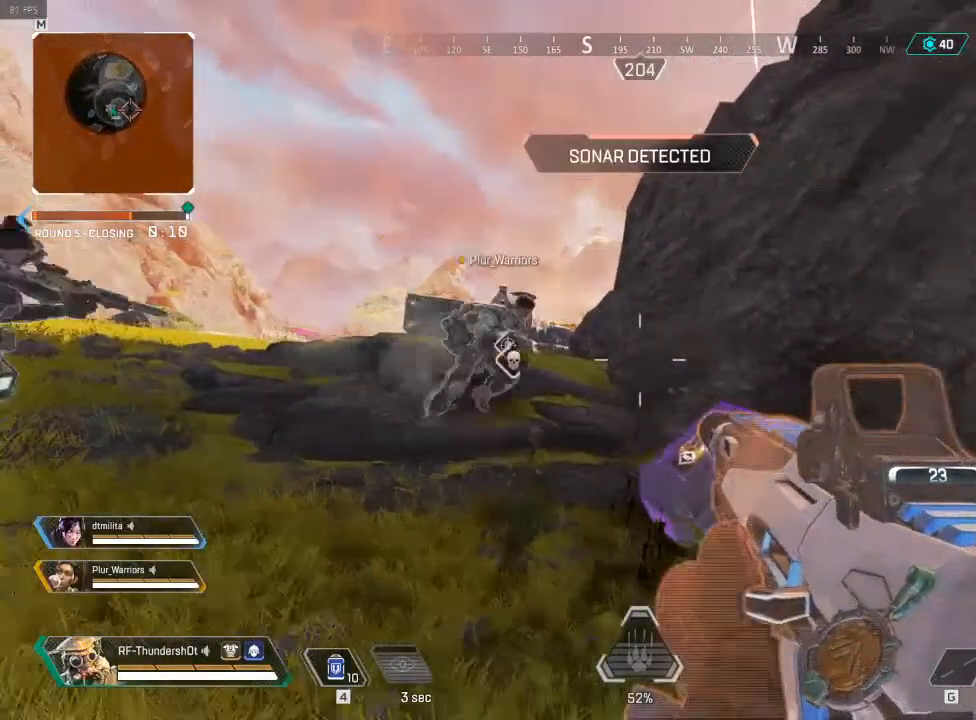
{"keys": ["shift", "w"], "events": [[17, "w", "down"], [50, "a", "down"], [50, "shift", "down"], [467, "a", "up"]]}
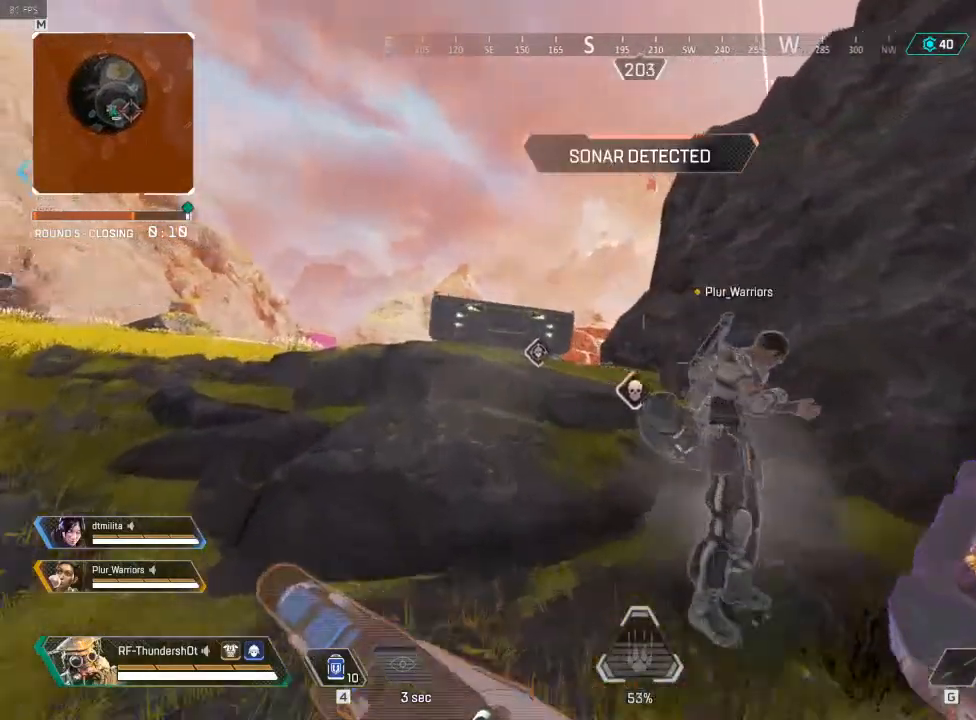
{"keys": ["a", "shift", "w"], "events": [[300, "a", "down"]]}
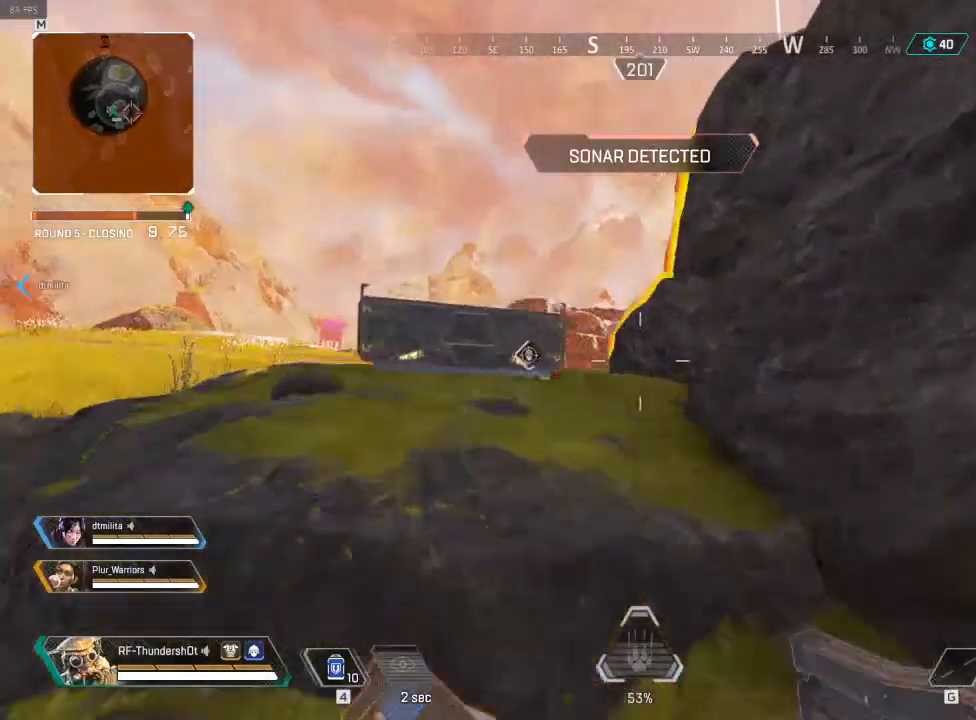
{"keys": ["a"], "events": [[200, "w", "up"], [233, "shift", "up"], [333, "a", "up"], [383, "d", "down"], [467, "a", "down"], [467, "d", "up"]]}
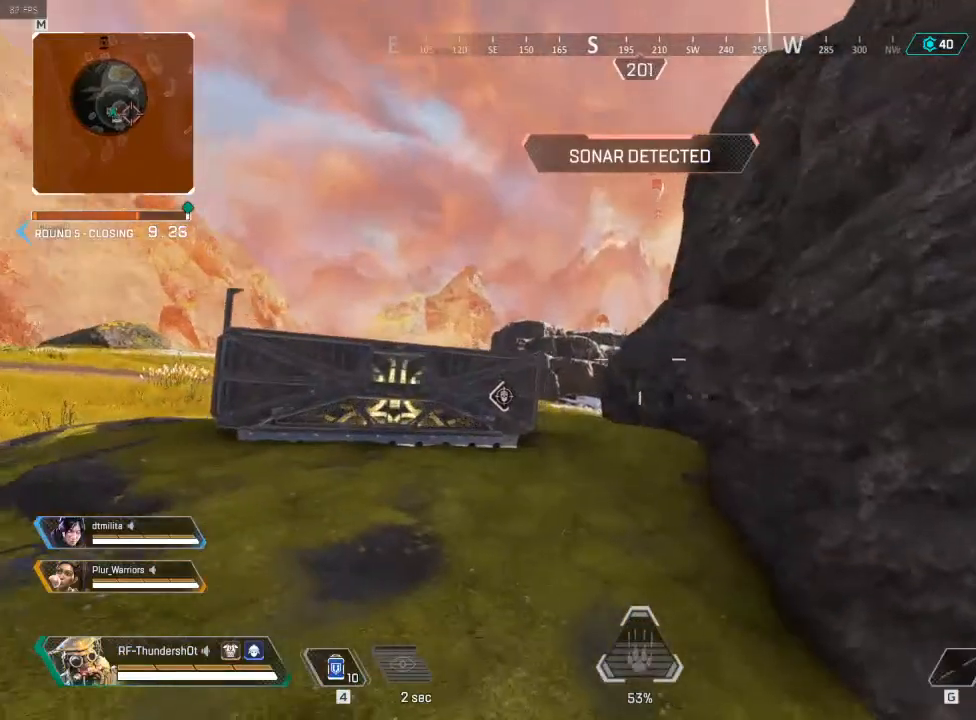
{"keys": ["a"], "events": [[200, "a", "up"], [367, "a", "down"]]}
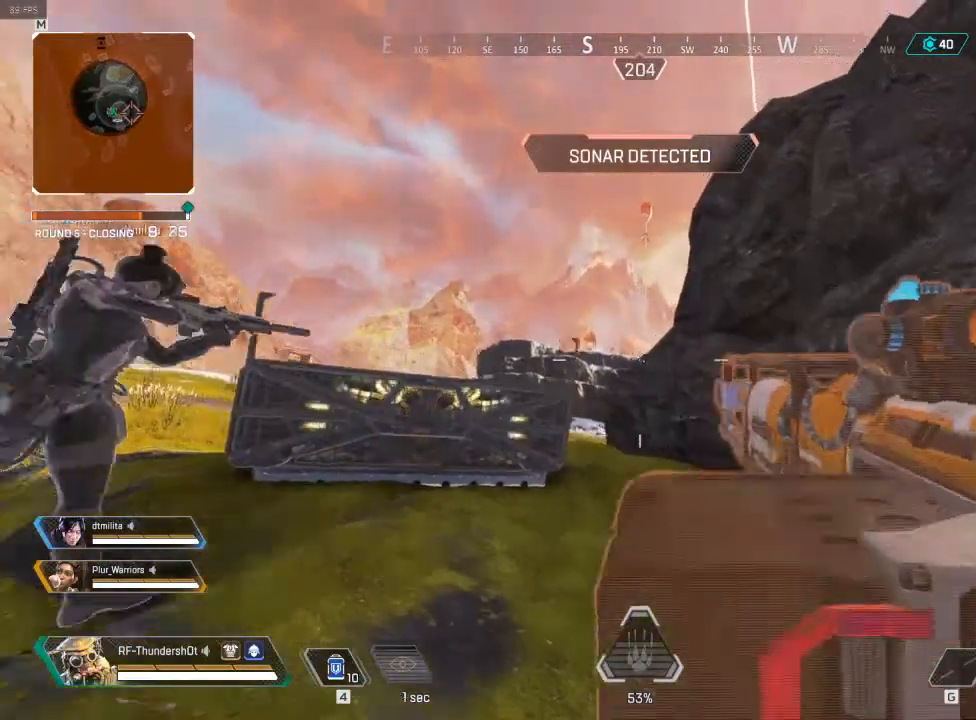
{"keys": [], "events": [[200, "a", "up"]]}
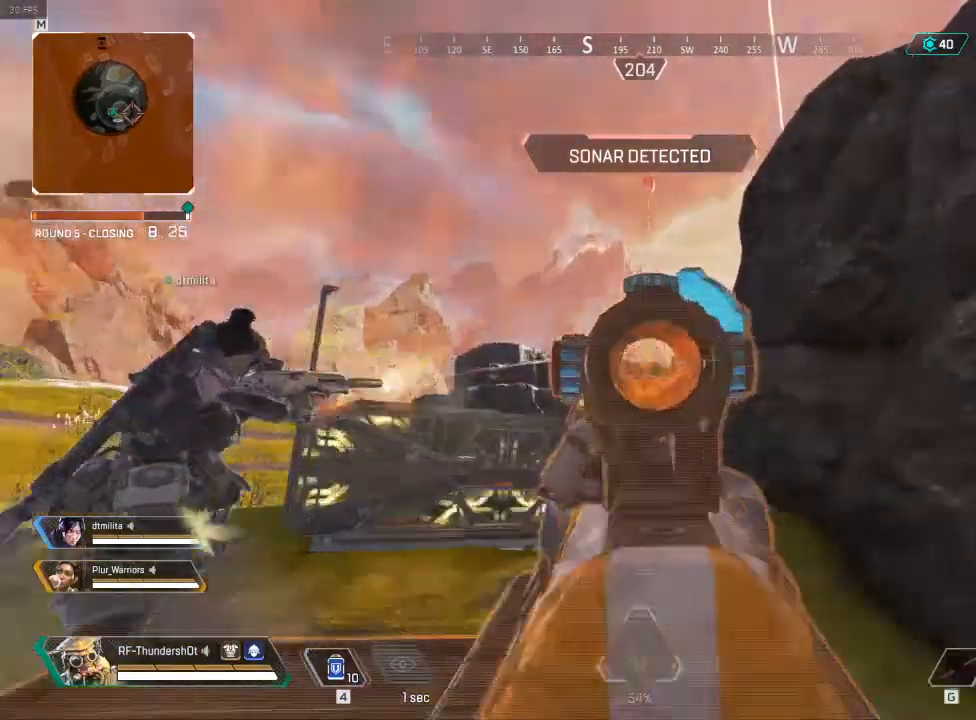
{"keys": [], "events": [[300, "a", "down"], [467, "a", "up"]]}
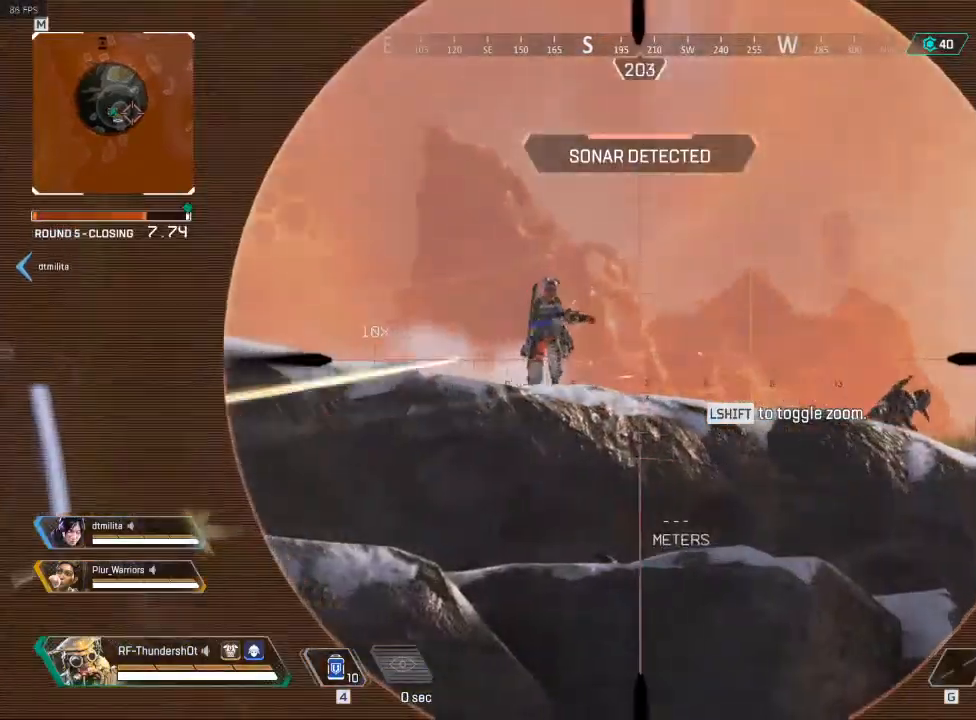
{"keys": [], "events": [[300, "a", "down"], [483, "a", "up"]]}
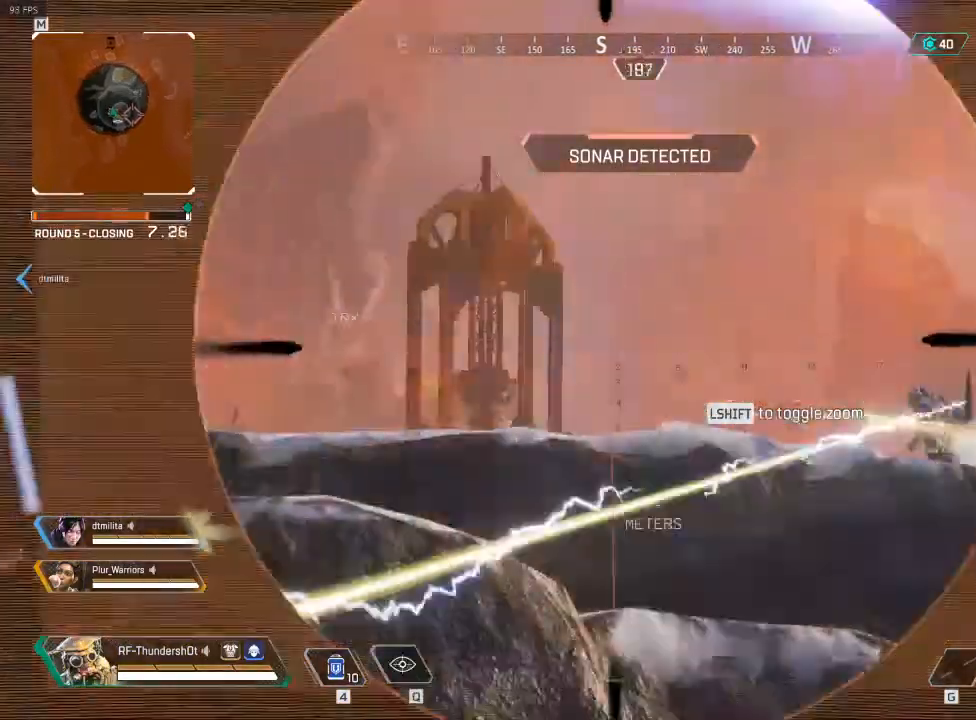
{"keys": ["d"], "events": [[17, "d", "down"]]}
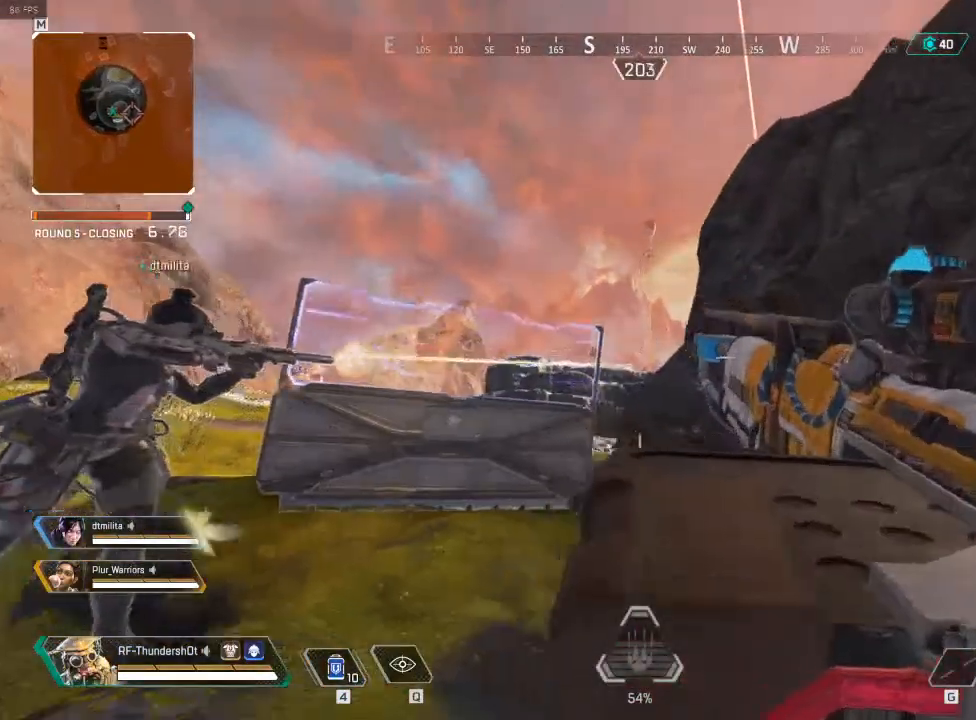
{"keys": ["a", "w"], "events": [[33, "a", "down"], [33, "d", "up"], [433, "w", "down"]]}
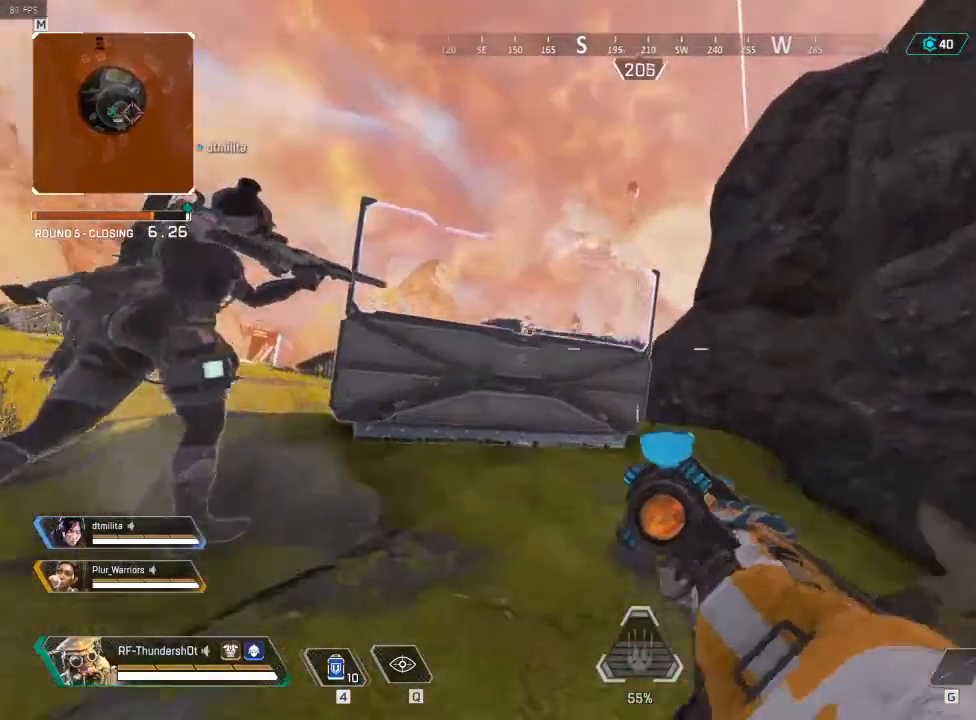
{"keys": ["w"], "events": [[283, "a", "up"]]}
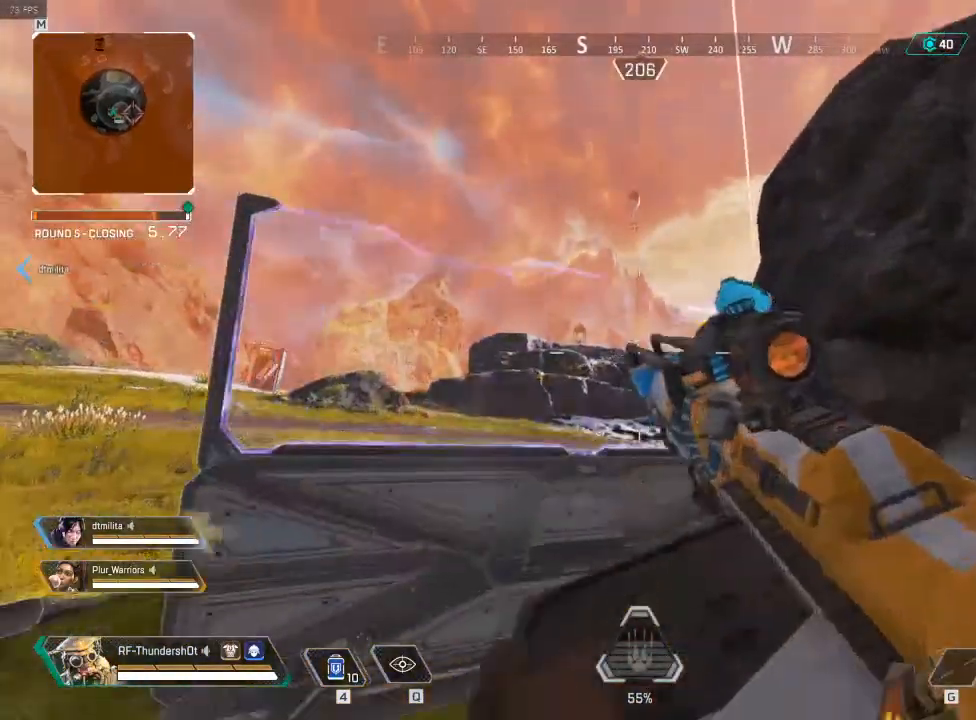
{"keys": [], "events": [[17, "w", "up"], [183, "a", "down"], [317, "a", "up"]]}
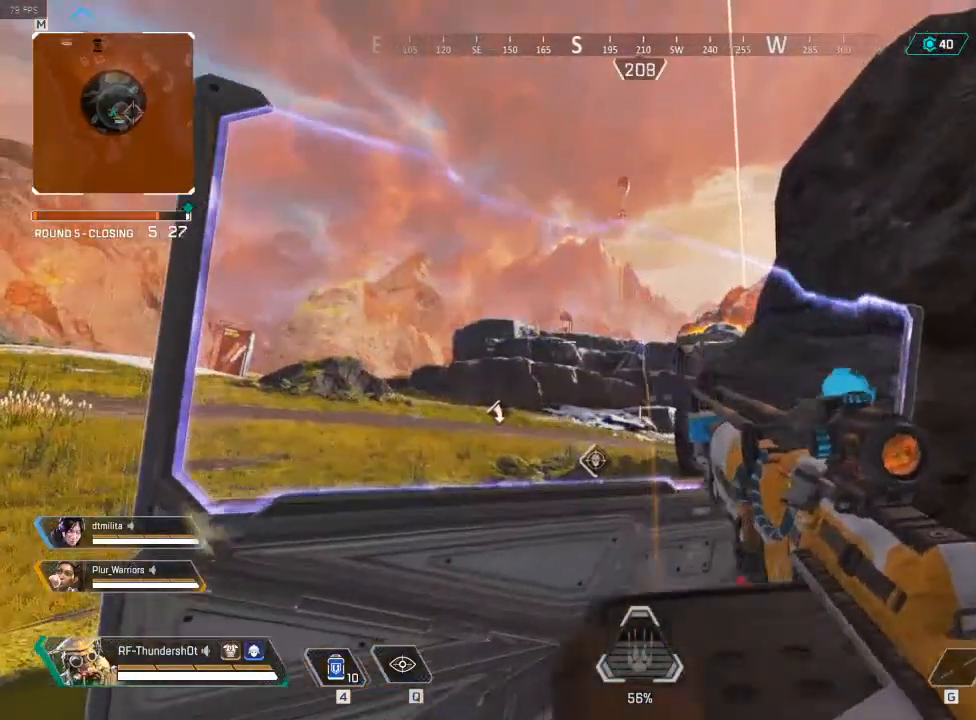
{"keys": [], "events": [[33, "d", "down"], [167, "d", "up"], [250, "a", "down"], [350, "a", "up"]]}
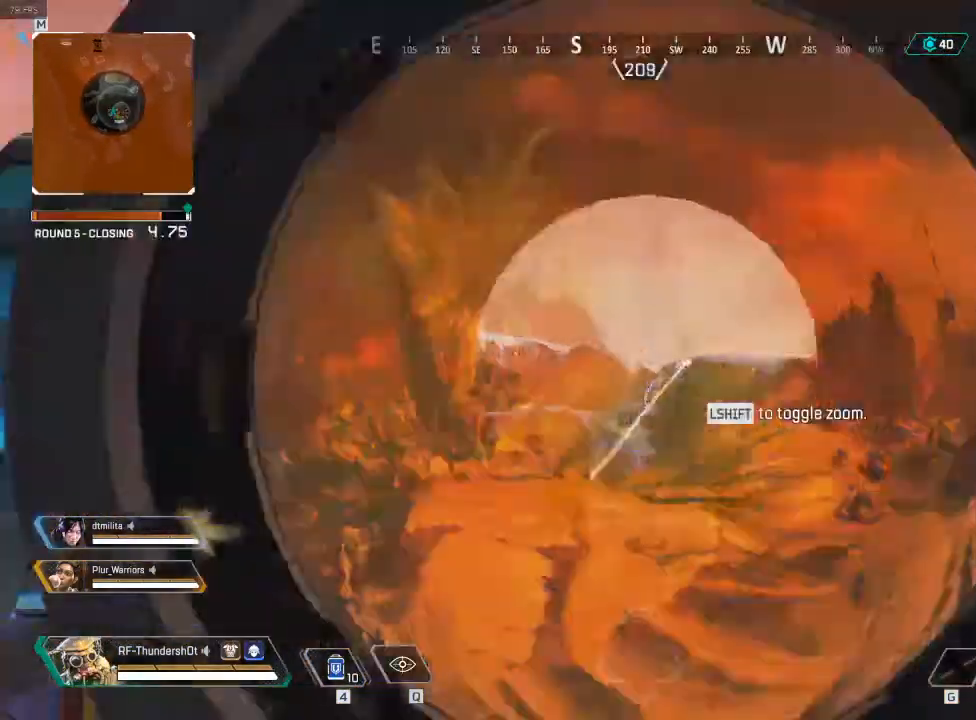
{"keys": [], "events": []}
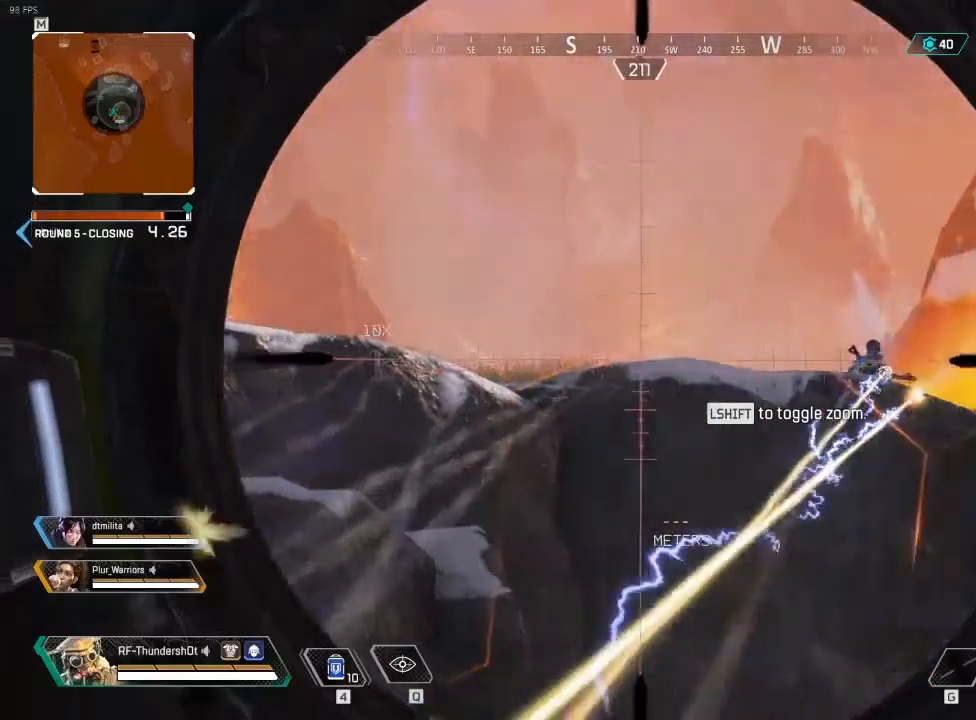
{"keys": [], "events": [[33, "a", "down"], [83, "a", "up"]]}
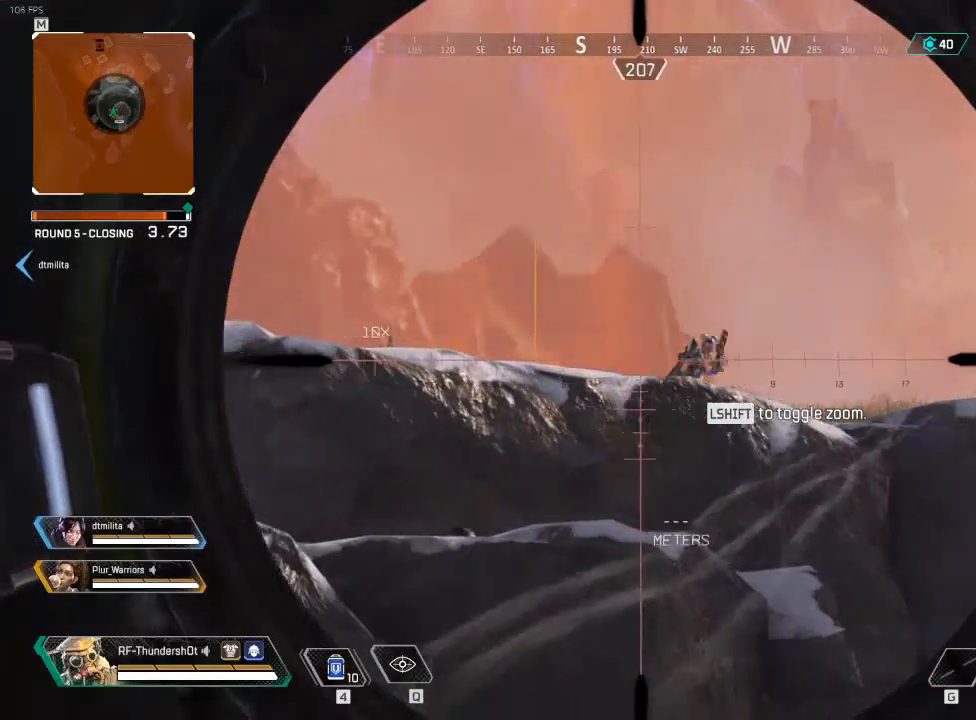
{"keys": [], "events": []}
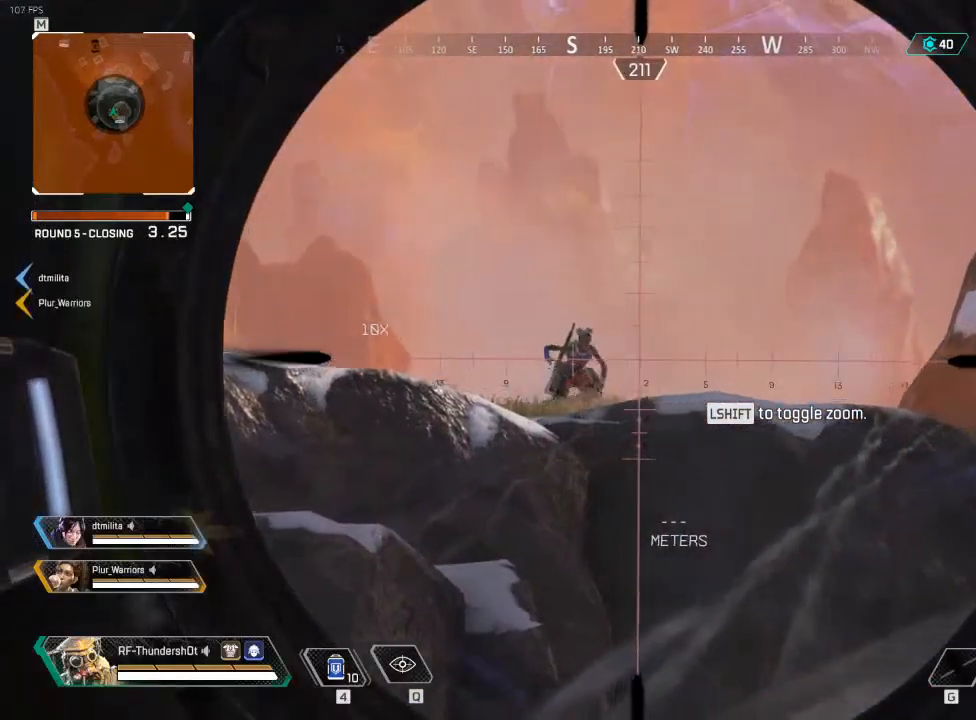
{"keys": ["d"], "events": [[67, "a", "down"], [233, "a", "up"], [300, "d", "down"]]}
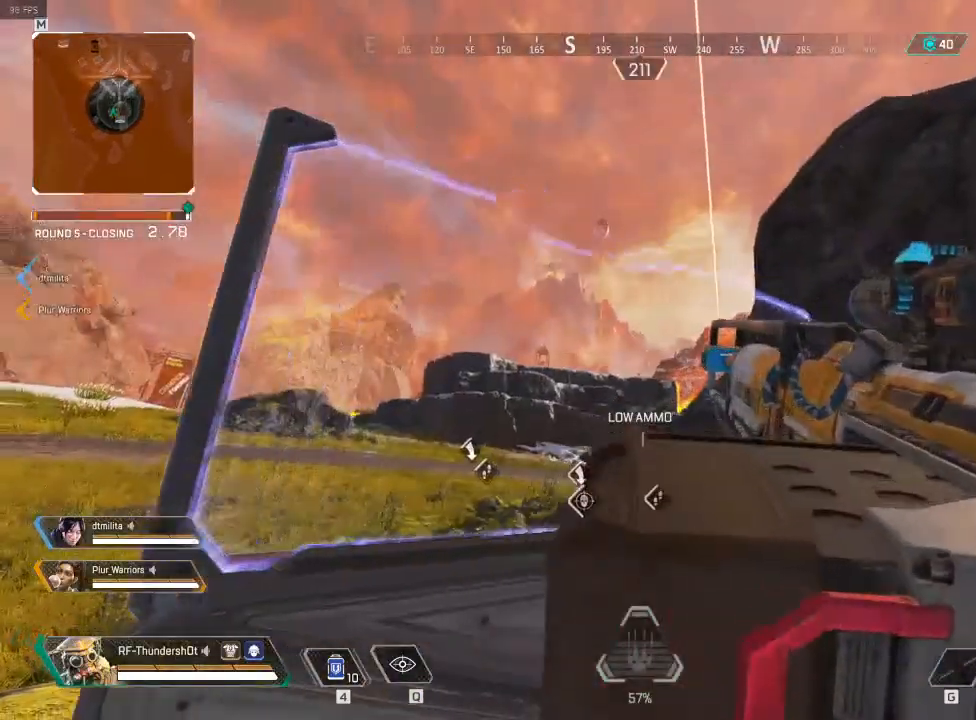
{"keys": ["a", "w"], "events": [[100, "a", "down"], [100, "d", "up"], [400, "w", "down"]]}
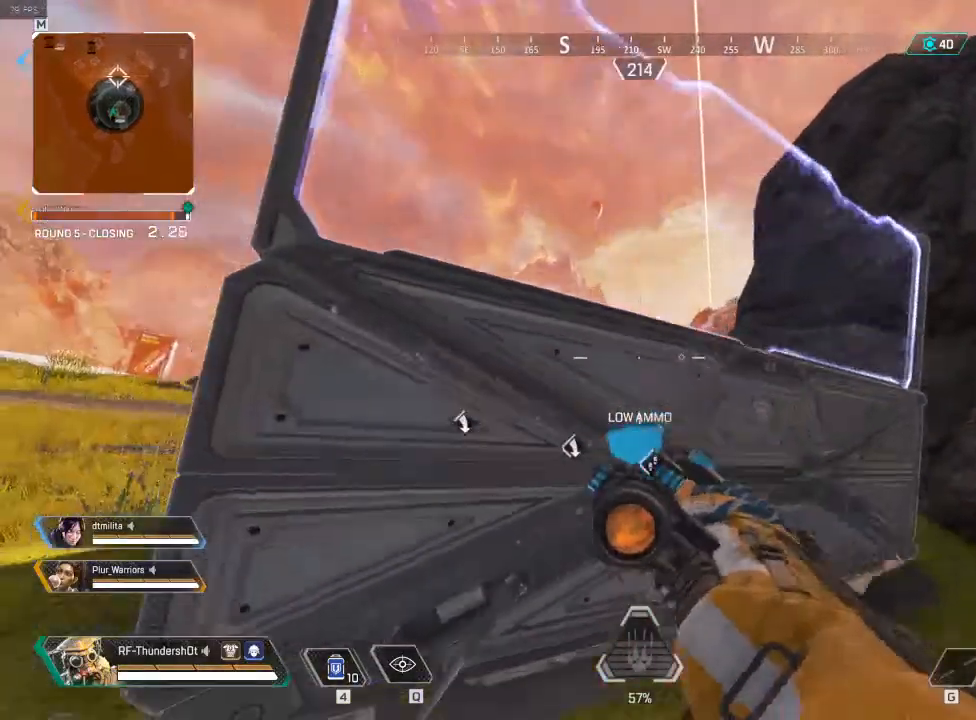
{"keys": [], "events": [[33, "a", "up"], [33, "w", "up"]]}
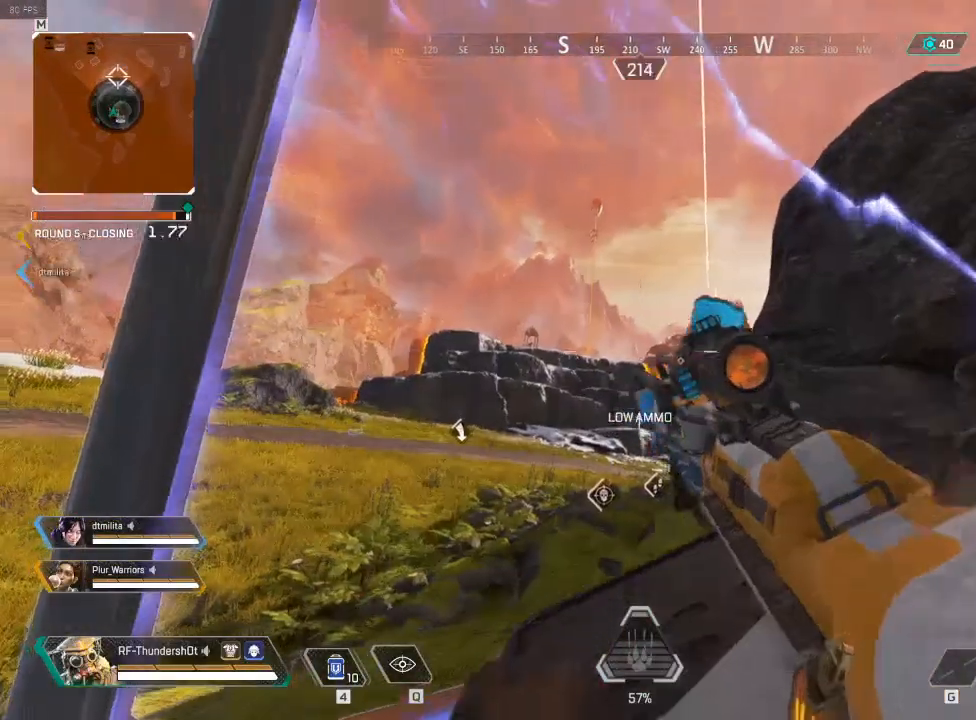
{"keys": [], "events": [[183, "d", "down"], [333, "d", "up"]]}
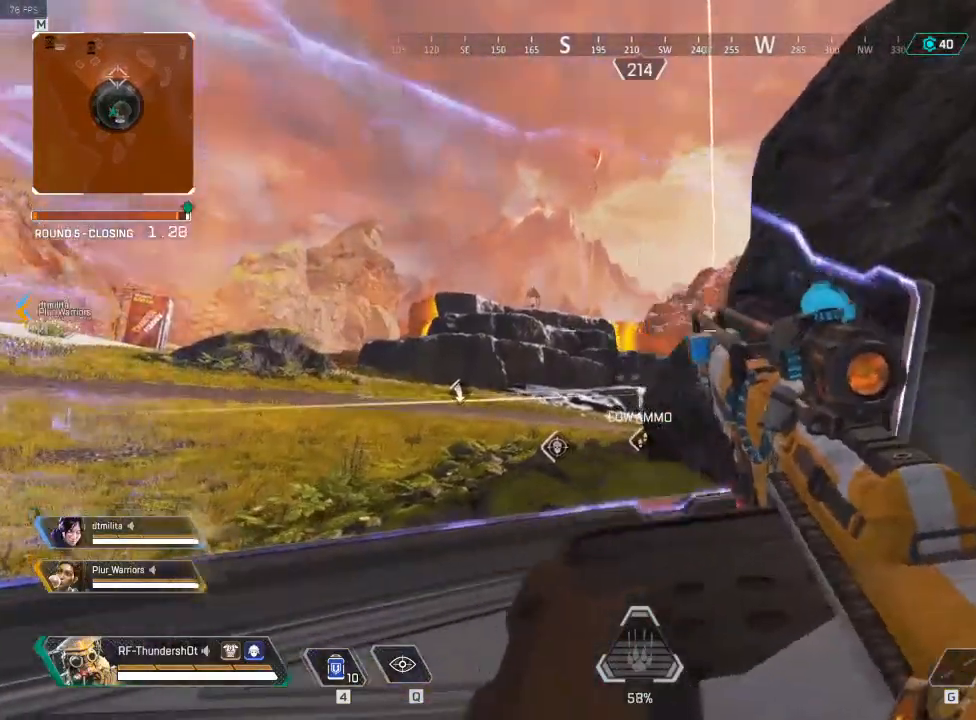
{"keys": [], "events": [[67, "a", "down"], [183, "a", "up"]]}